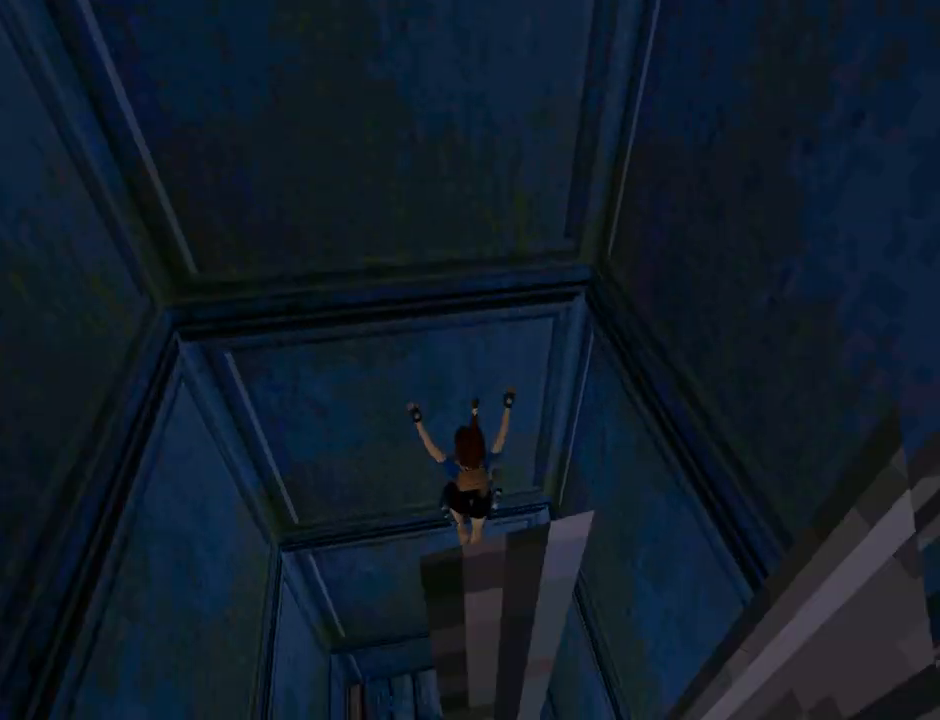
Gameplay with a controller (PlayStation layout); each line is a JSON object with the inputs held at the frame after it. "events" lists button and stick changes between this image and that frame as [ms after this image, input, new state], when the widget could be followed in between. Not read: R1 right_stick.
{"buttons": [], "left_stick": "center", "events": []}
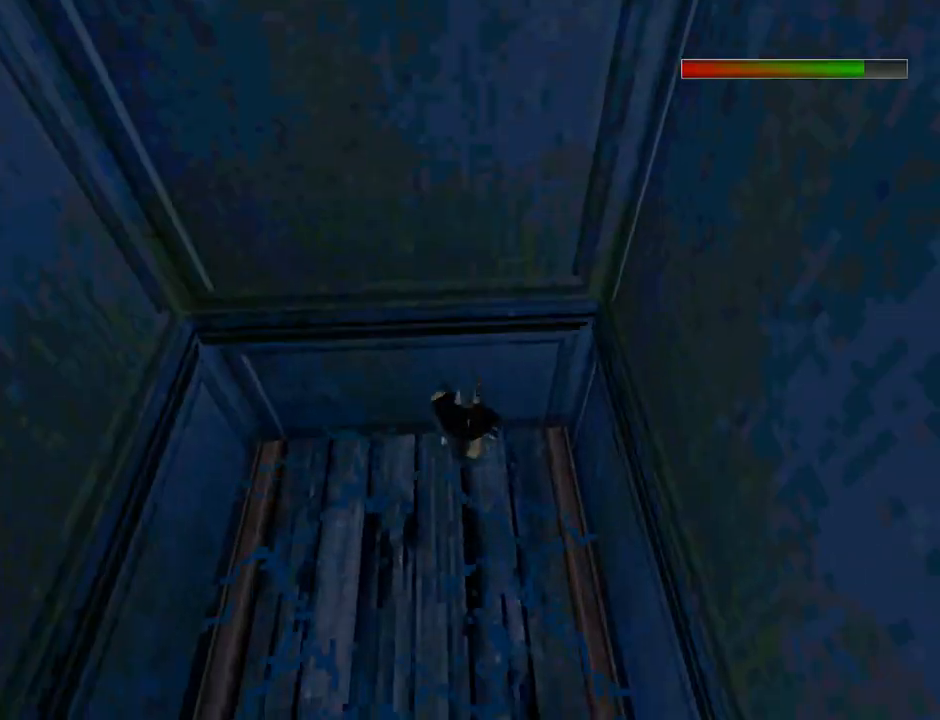
{"buttons": [], "left_stick": "center", "events": []}
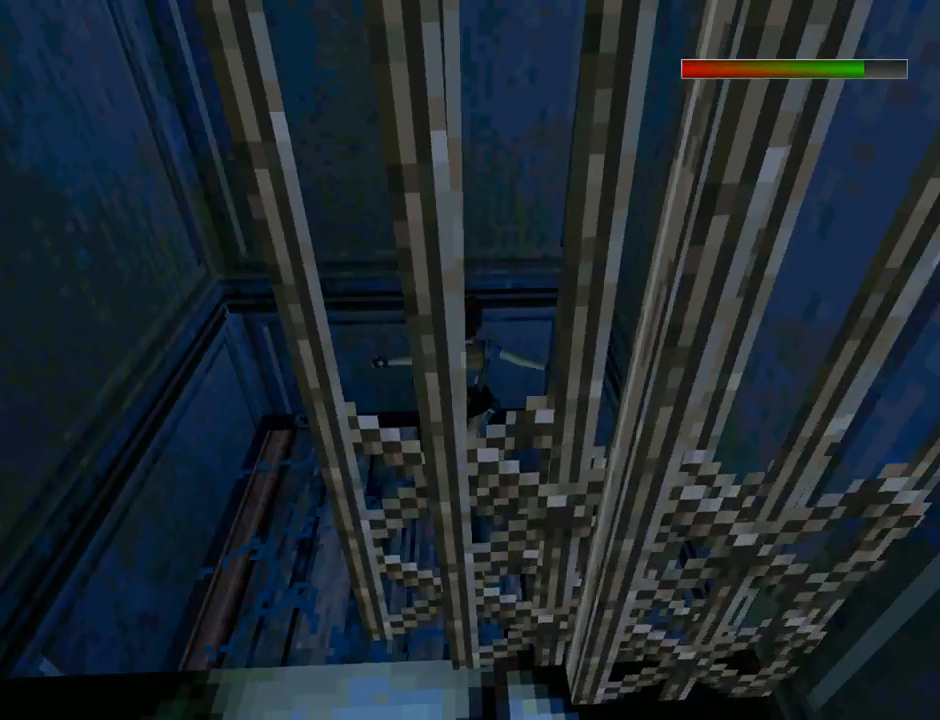
{"buttons": ["DPAD_LEFT"], "left_stick": "center", "events": [[400, "DPAD_LEFT", "down"]]}
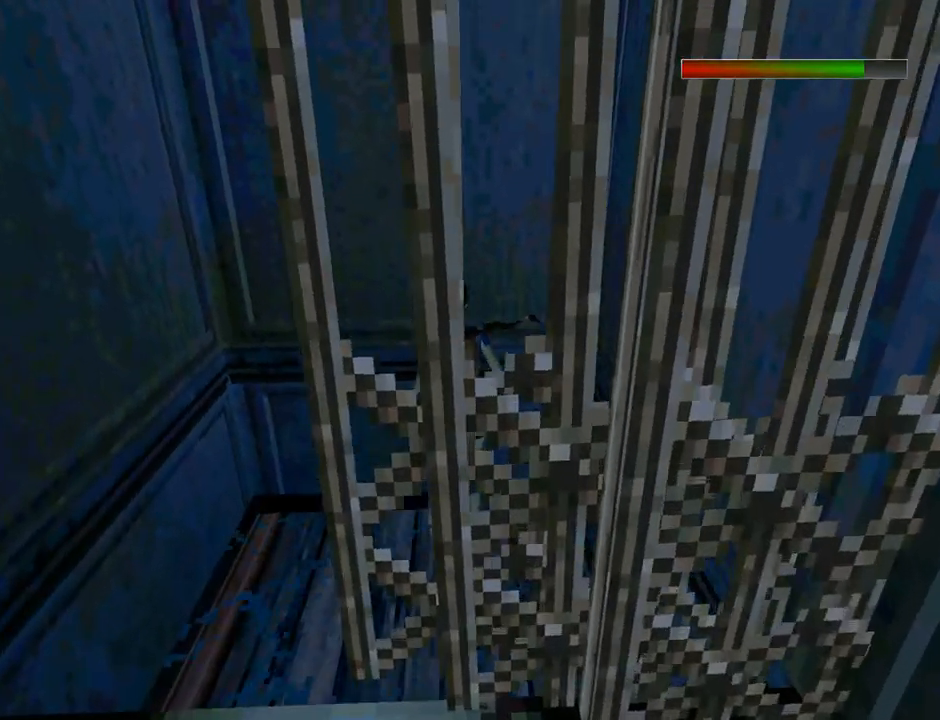
{"buttons": ["DPAD_LEFT"], "left_stick": "center", "events": []}
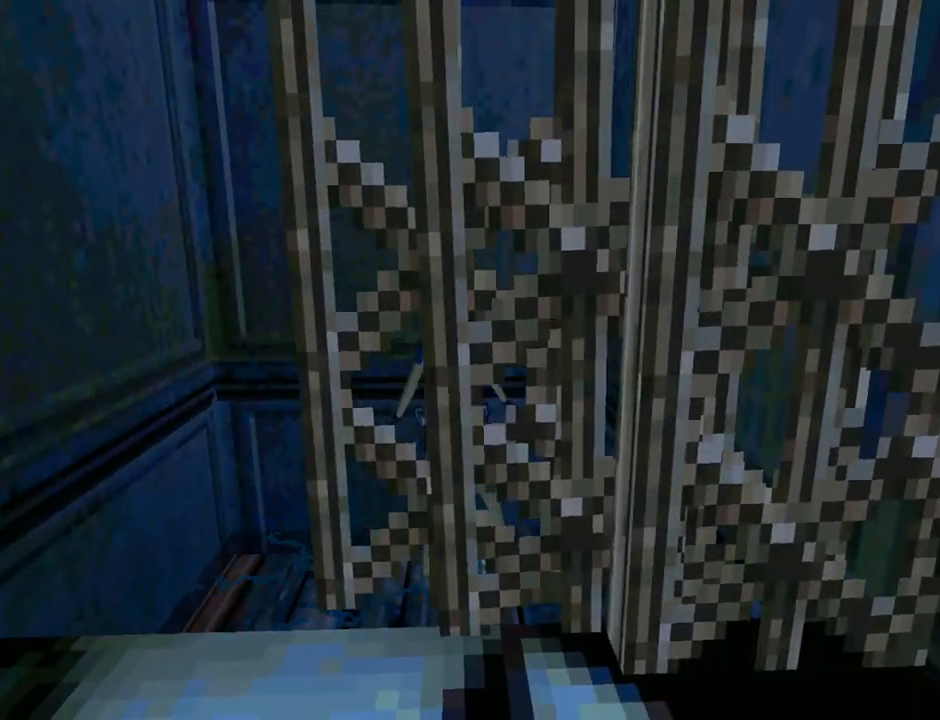
{"buttons": ["DPAD_UP", "DPAD_LEFT"], "left_stick": "center", "events": [[433, "DPAD_UP", "down"]]}
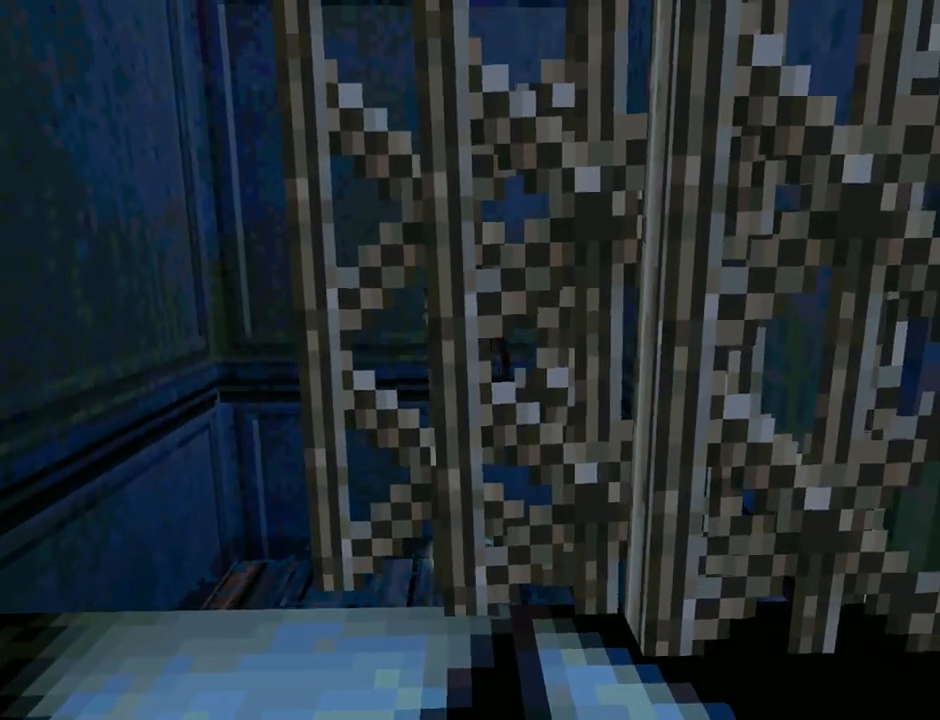
{"buttons": ["DPAD_UP"], "left_stick": "center", "events": [[500, "DPAD_LEFT", "up"]]}
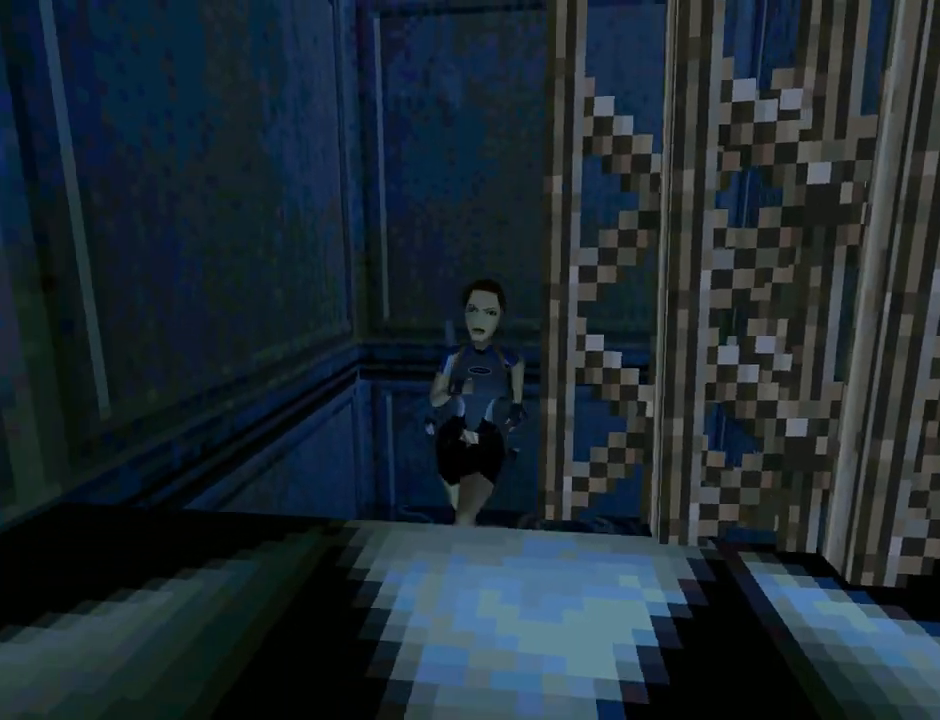
{"buttons": ["CROSS", "DPAD_UP"], "left_stick": "center", "events": [[67, "CROSS", "down"], [200, "DPAD_LEFT", "down"], [267, "DPAD_LEFT", "up"]]}
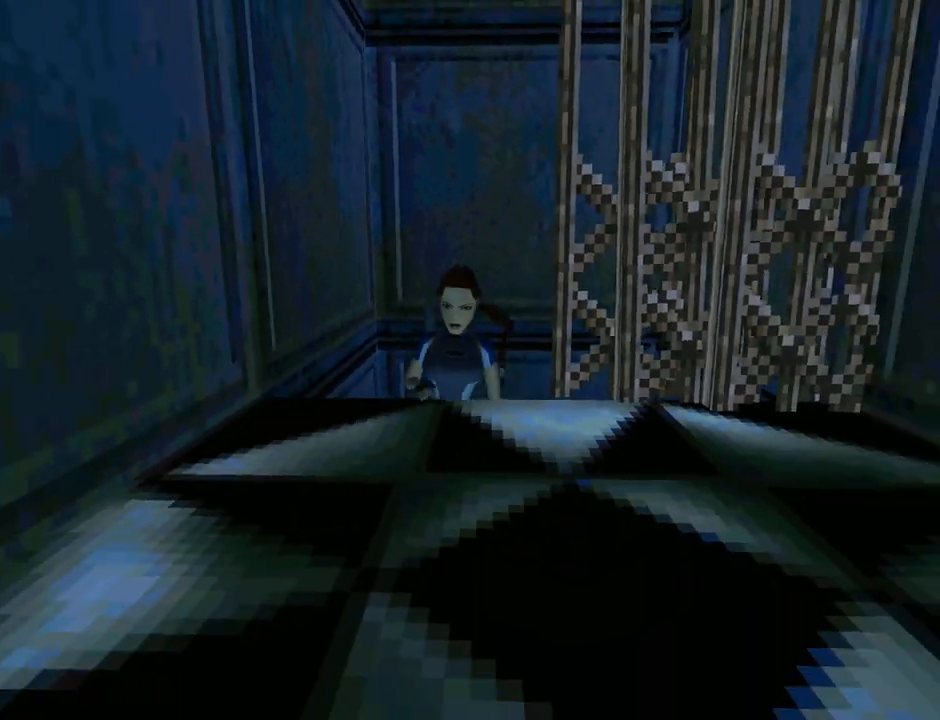
{"buttons": ["L1", "DPAD_UP"], "left_stick": "center", "events": [[200, "DPAD_RIGHT", "down"], [267, "DPAD_RIGHT", "up"], [267, "L1", "down"], [367, "CROSS", "up"]]}
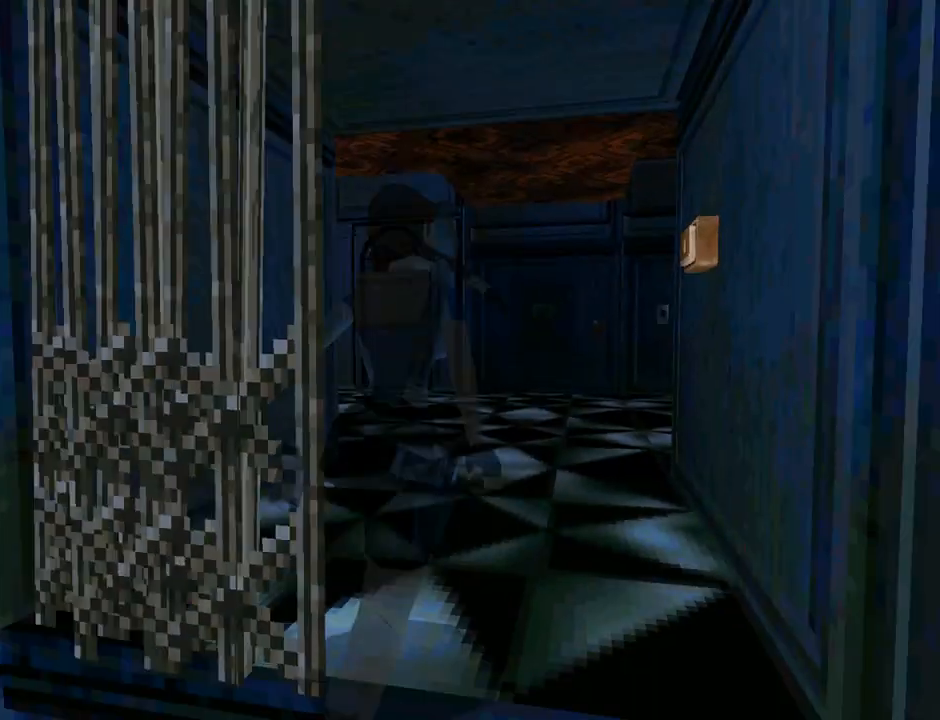
{"buttons": ["DPAD_UP"], "left_stick": "center", "events": [[233, "L1", "up"]]}
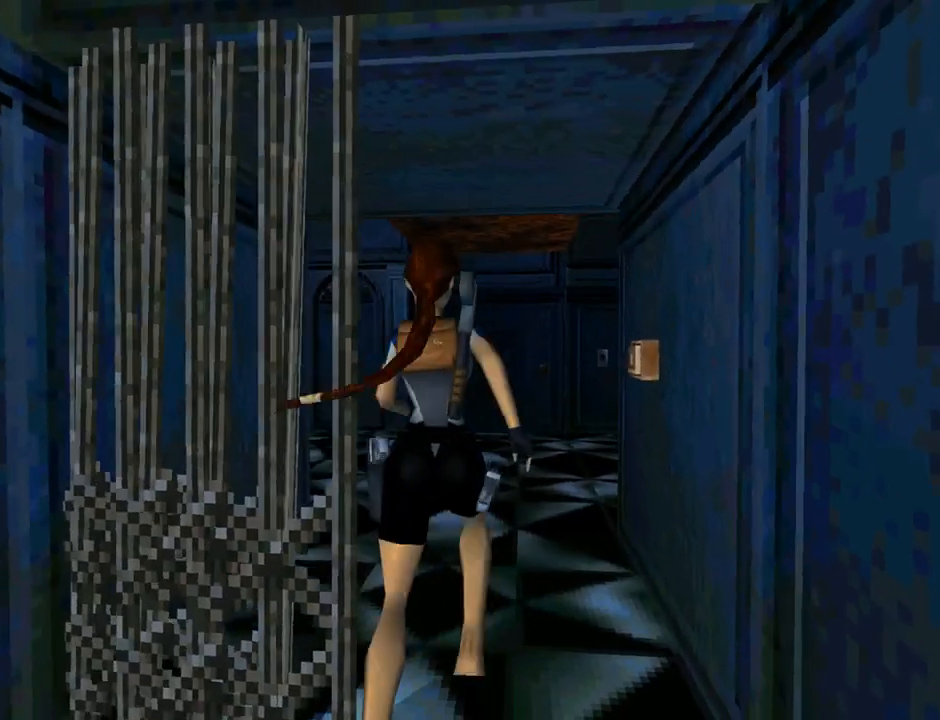
{"buttons": ["DPAD_UP"], "left_stick": "center", "events": []}
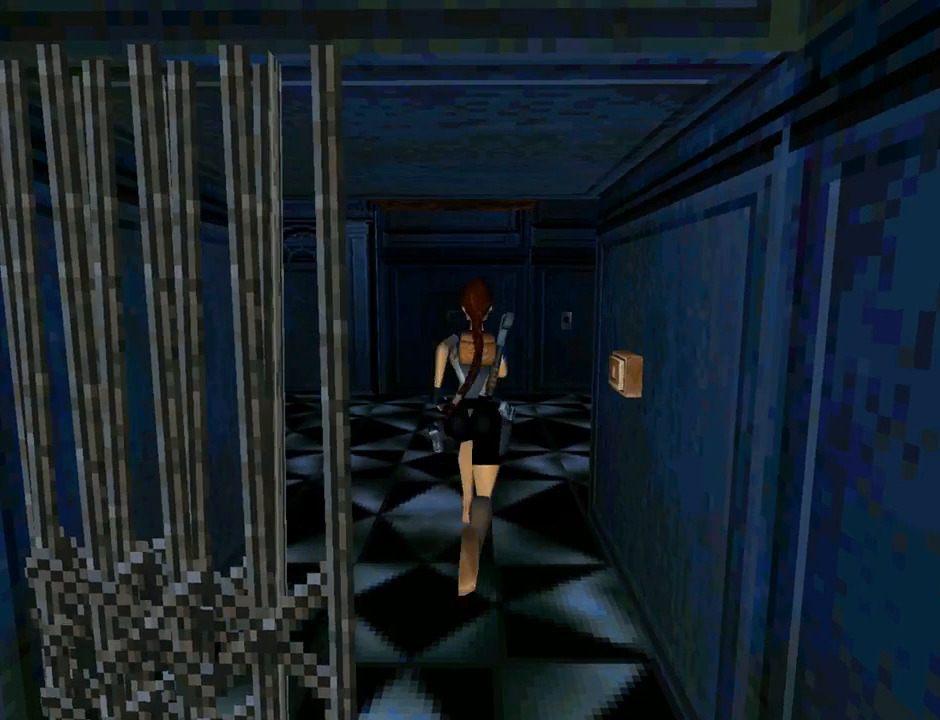
{"buttons": ["DPAD_UP", "DPAD_RIGHT"], "left_stick": "center", "events": [[267, "DPAD_RIGHT", "down"]]}
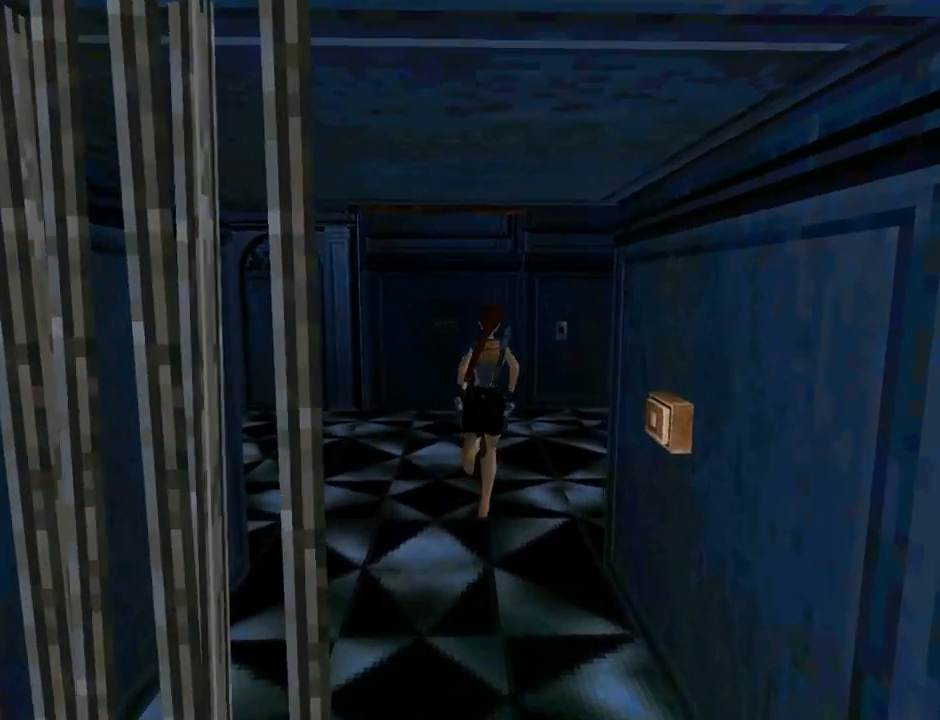
{"buttons": ["DPAD_UP", "DPAD_RIGHT"], "left_stick": "center", "events": [[167, "DPAD_RIGHT", "up"], [467, "DPAD_RIGHT", "down"]]}
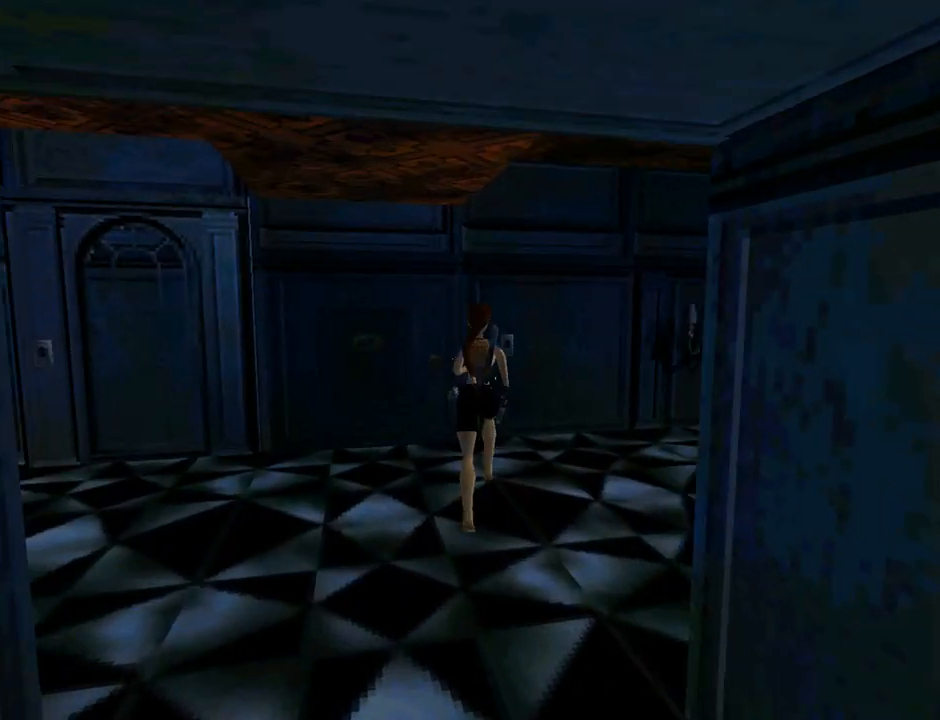
{"buttons": ["DPAD_LEFT"], "left_stick": "center", "events": [[233, "DPAD_RIGHT", "up"], [400, "DPAD_LEFT", "down"], [500, "DPAD_UP", "up"]]}
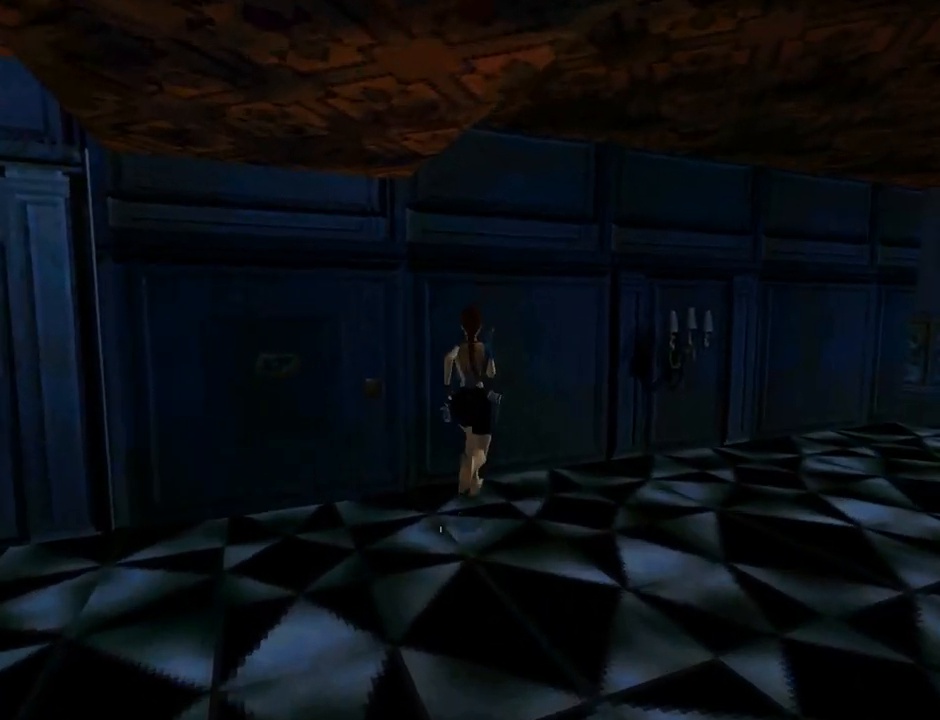
{"buttons": ["CROSS"], "left_stick": "center", "events": [[233, "DPAD_LEFT", "up"], [400, "CROSS", "down"]]}
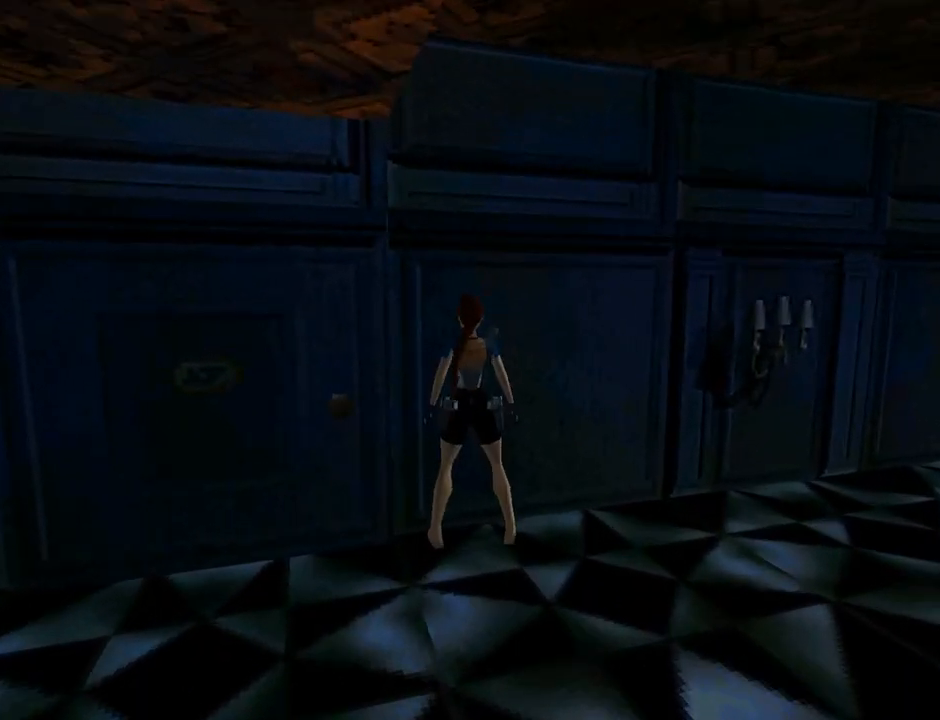
{"buttons": ["DPAD_UP", "DPAD_LEFT"], "left_stick": "center", "events": [[333, "CROSS", "up"], [433, "DPAD_UP", "down"], [467, "DPAD_LEFT", "down"]]}
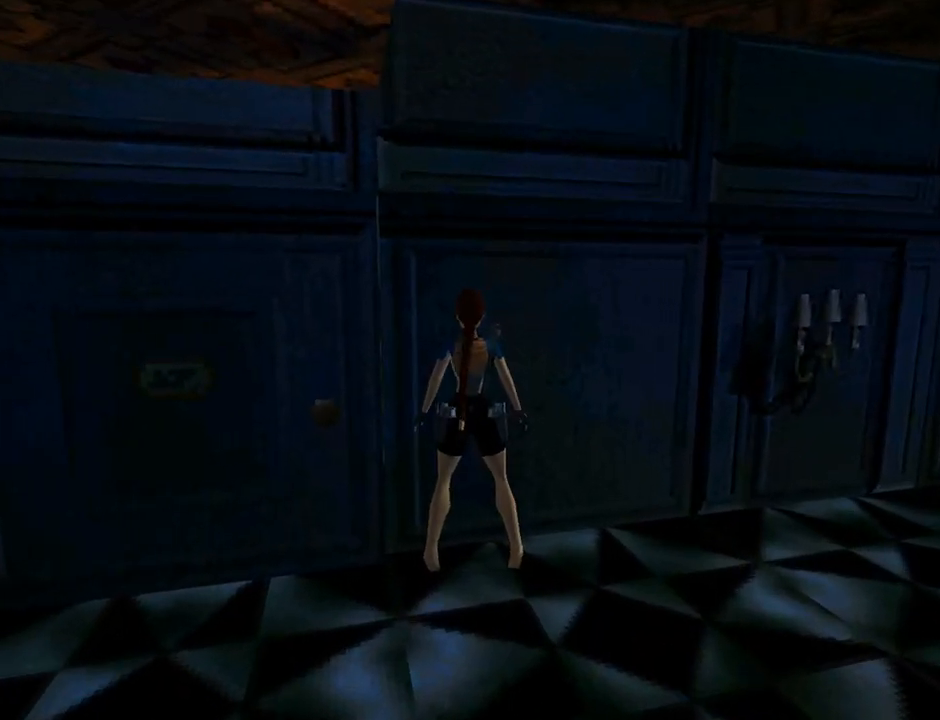
{"buttons": ["CROSS", "DPAD_DOWN"], "left_stick": "center", "events": [[33, "CROSS", "down"], [167, "DPAD_UP", "up"], [200, "CROSS", "up"], [267, "CROSS", "down"], [267, "DPAD_LEFT", "up"], [300, "DPAD_LEFT", "down"], [433, "CROSS", "up"], [467, "DPAD_DOWN", "down"], [500, "CROSS", "down"], [500, "DPAD_LEFT", "up"]]}
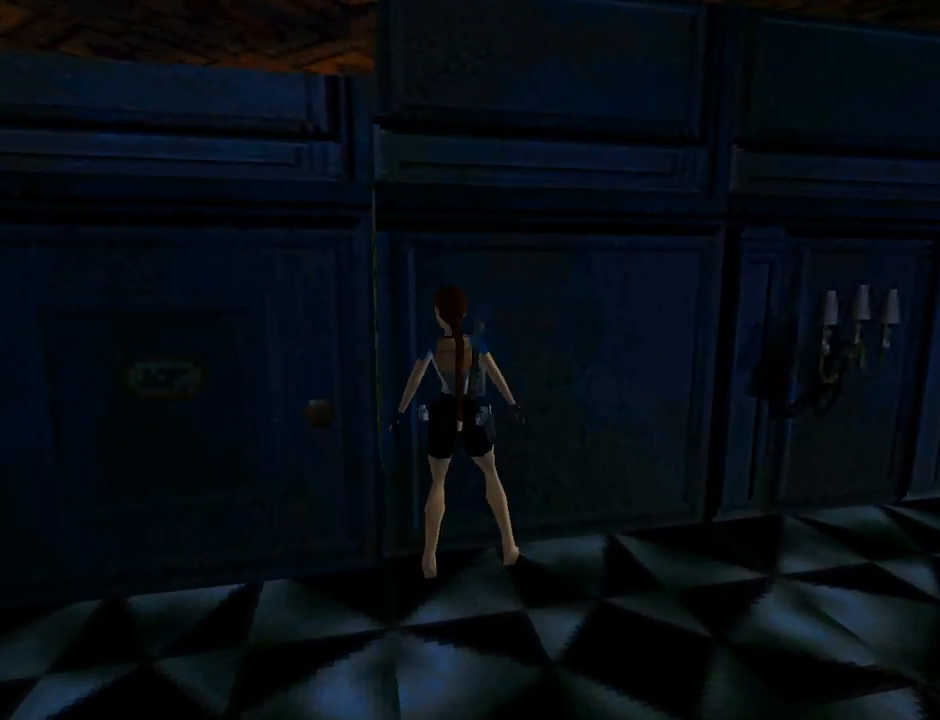
{"buttons": ["CROSS"], "left_stick": "center", "events": [[133, "CROSS", "up"], [200, "DPAD_LEFT", "down"], [233, "CROSS", "down"], [467, "DPAD_DOWN", "up"], [467, "DPAD_LEFT", "up"]]}
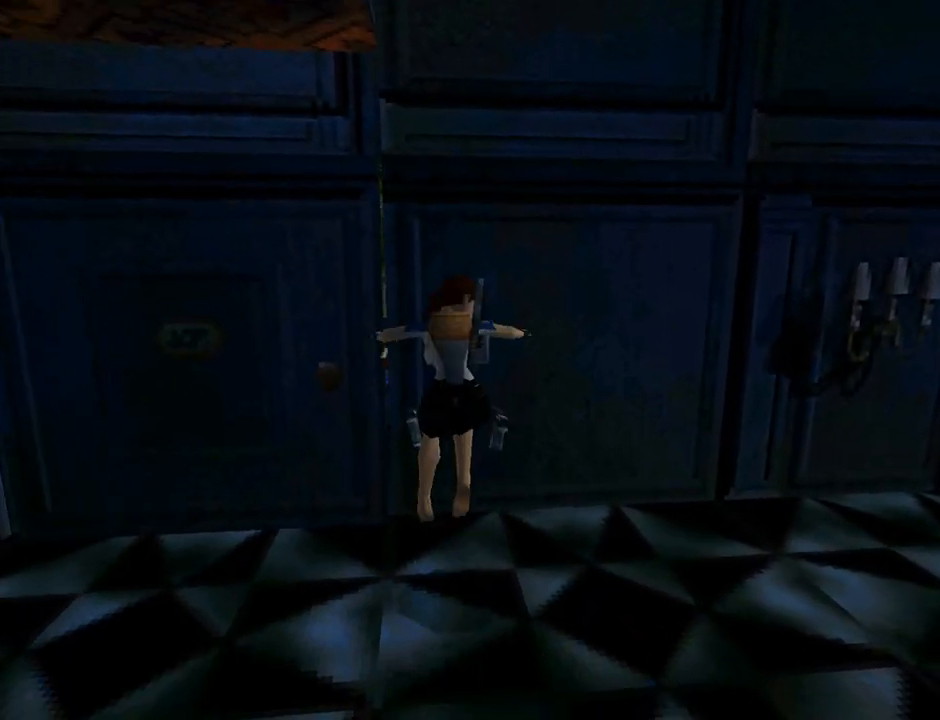
{"buttons": ["DPAD_UP"], "left_stick": "center", "events": [[67, "CROSS", "up"], [67, "DPAD_UP", "down"], [167, "DPAD_RIGHT", "down"], [367, "DPAD_RIGHT", "up"]]}
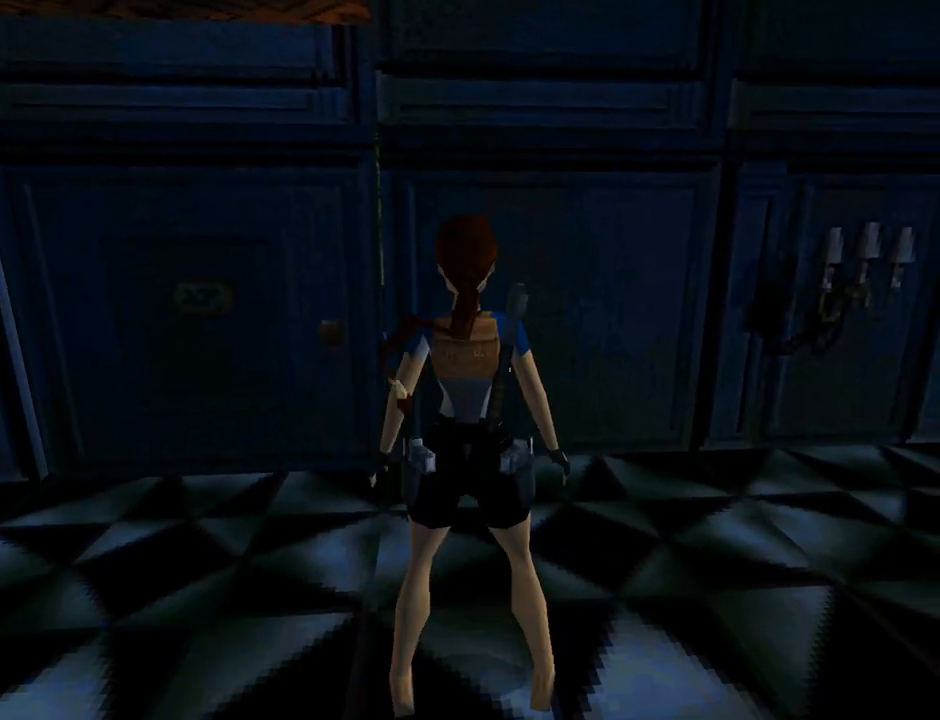
{"buttons": [], "left_stick": "center", "events": [[267, "DPAD_LEFT", "down"], [433, "DPAD_LEFT", "up"], [467, "DPAD_UP", "up"]]}
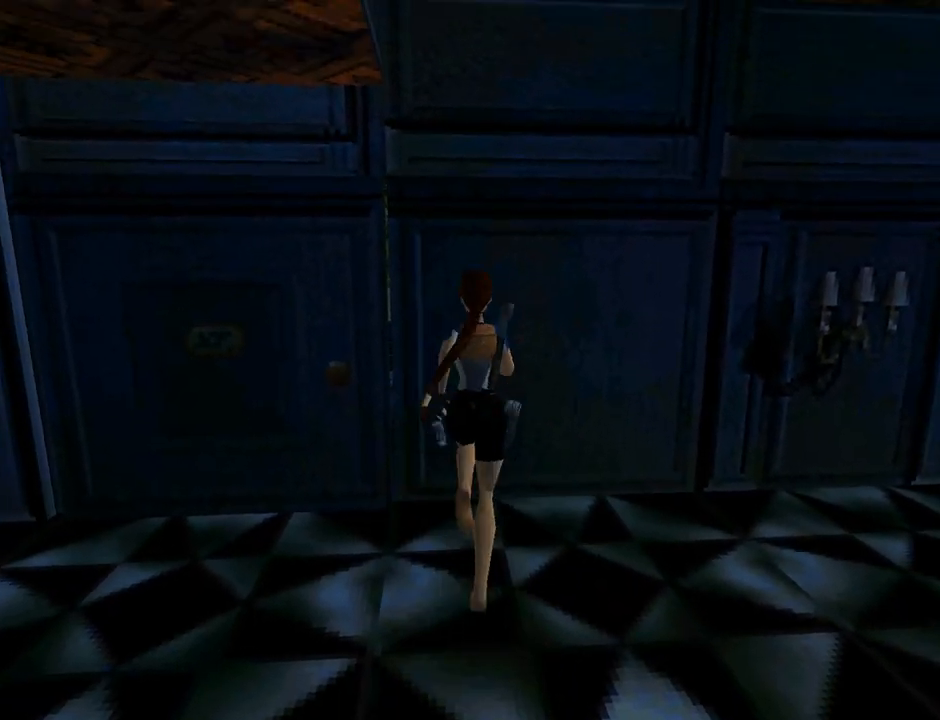
{"buttons": [], "left_stick": "center", "events": [[333, "CROSS", "down"], [467, "CROSS", "up"]]}
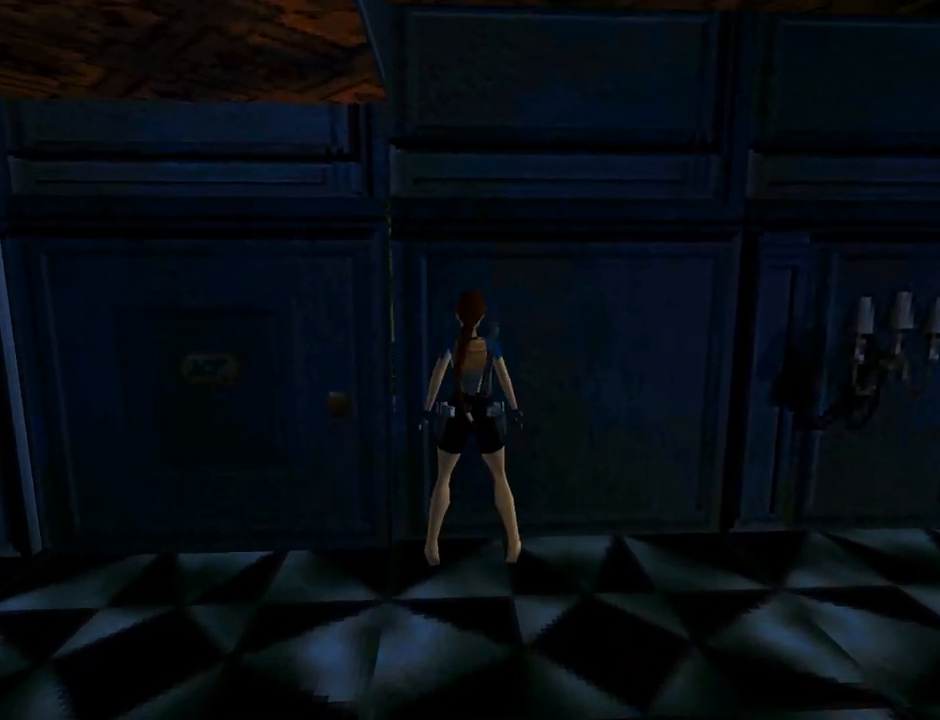
{"buttons": ["DPAD_LEFT"], "left_stick": "center", "events": [[33, "CROSS", "down"], [100, "DPAD_LEFT", "down"], [133, "CROSS", "up"]]}
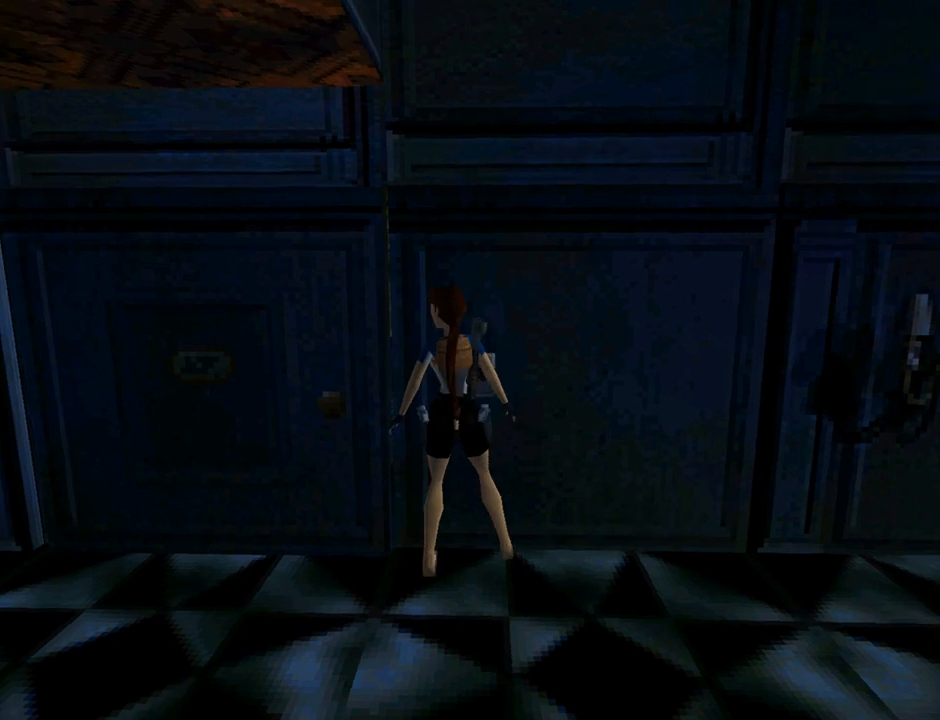
{"buttons": ["DPAD_LEFT"], "left_stick": "center", "events": []}
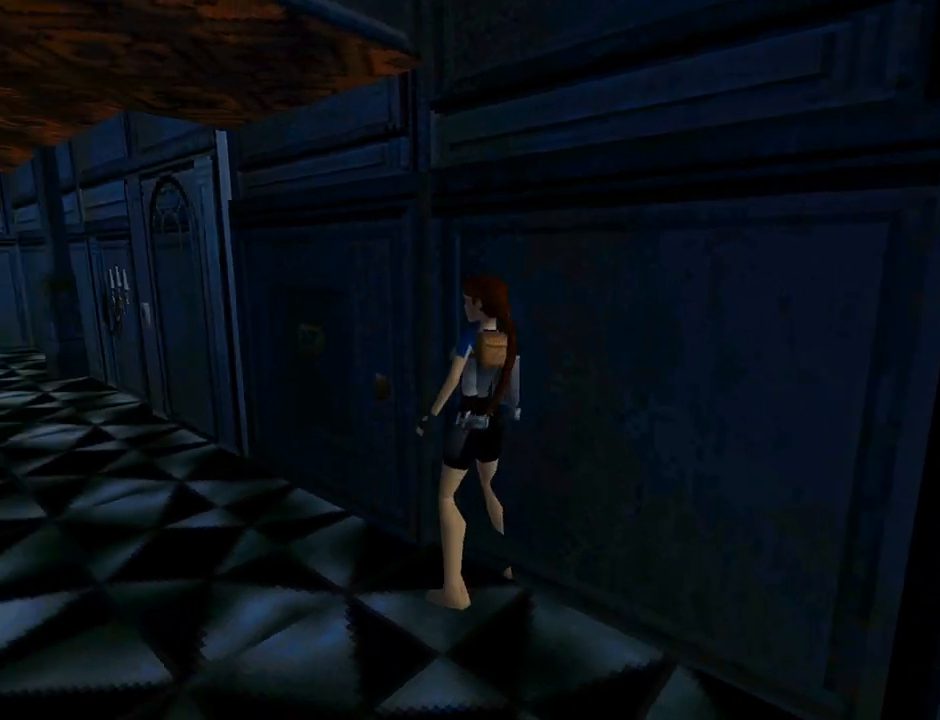
{"buttons": ["DPAD_RIGHT"], "left_stick": "center", "events": [[133, "DPAD_LEFT", "up"], [133, "DPAD_UP", "down"], [200, "DPAD_RIGHT", "down"], [200, "DPAD_UP", "up"]]}
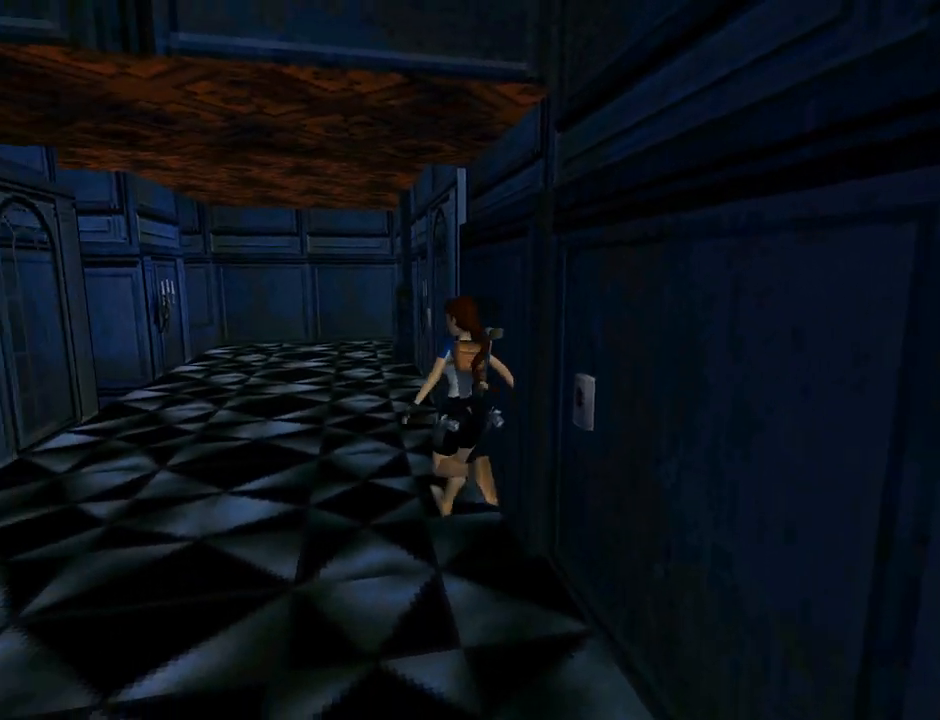
{"buttons": ["DPAD_RIGHT"], "left_stick": "center", "events": []}
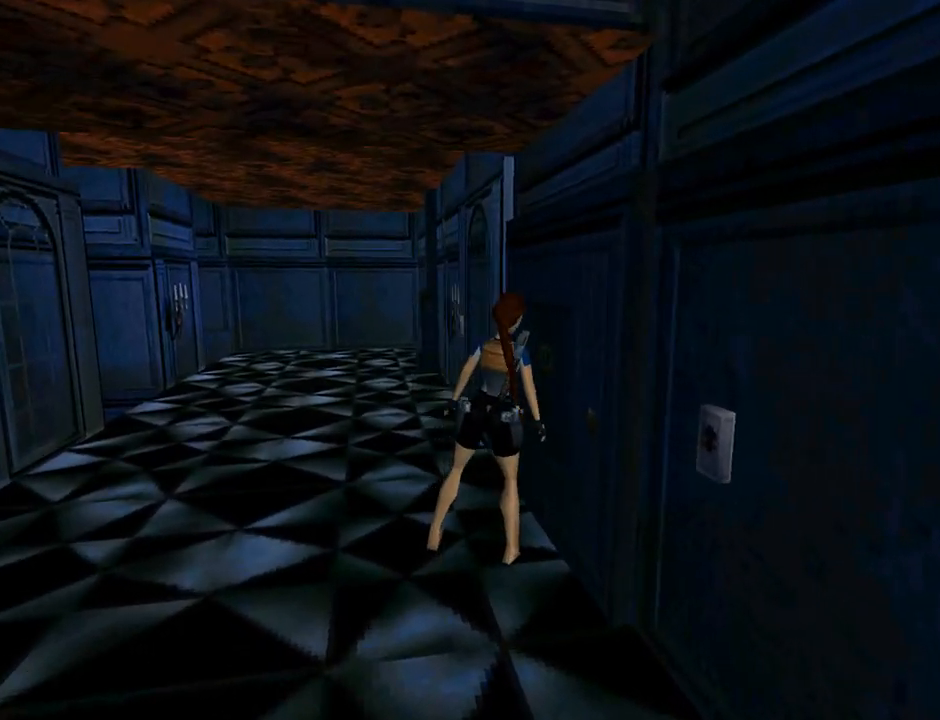
{"buttons": [], "left_stick": "center", "events": [[367, "DPAD_RIGHT", "up"], [400, "DPAD_UP", "down"], [467, "DPAD_UP", "up"]]}
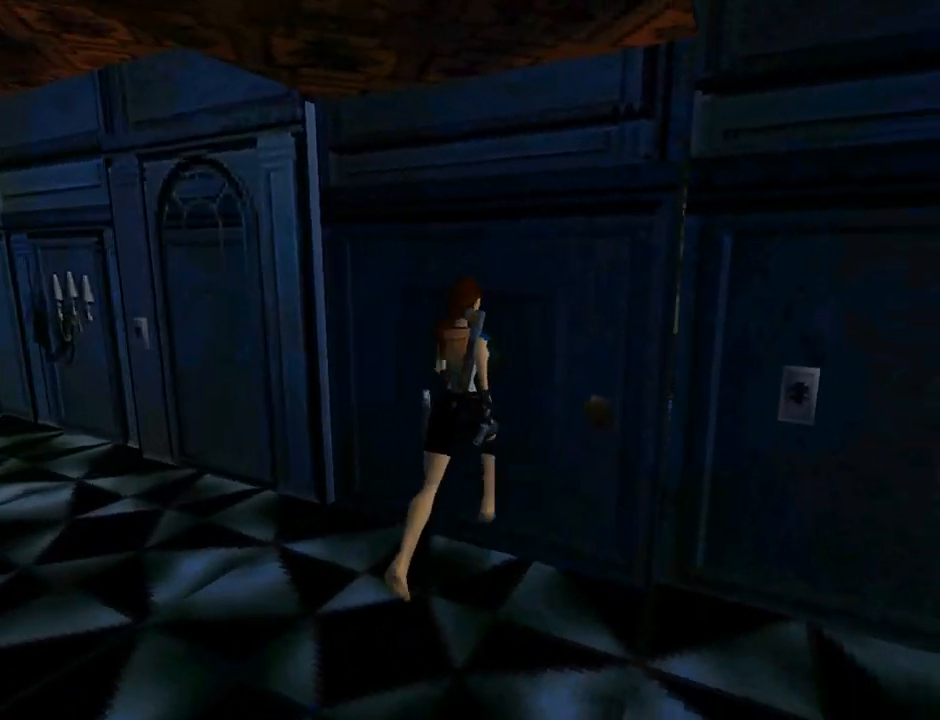
{"buttons": ["CROSS"], "left_stick": "center", "events": [[200, "CROSS", "down"]]}
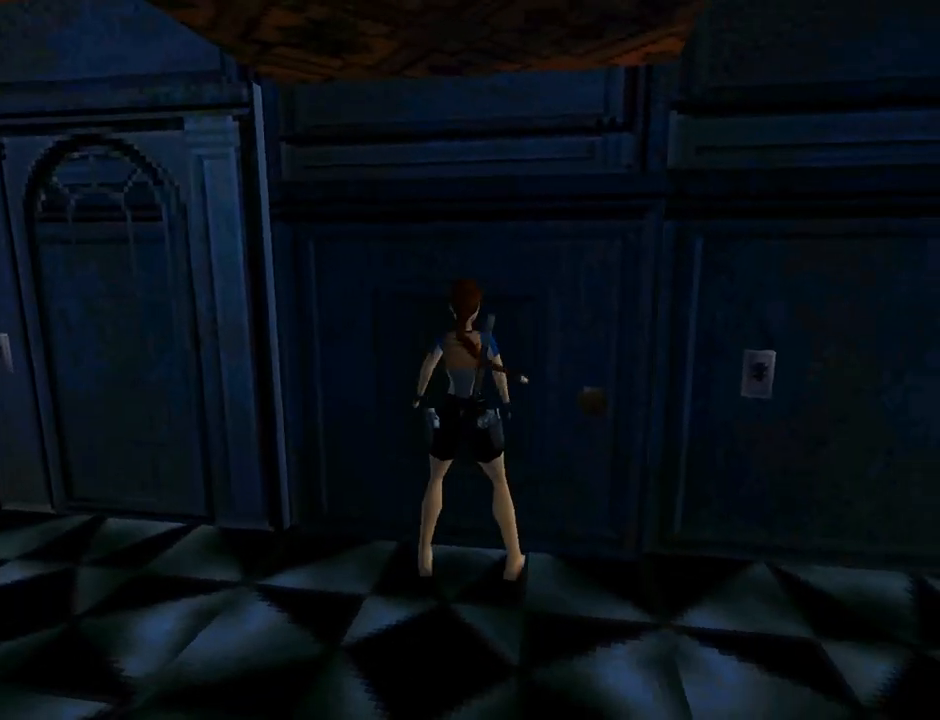
{"buttons": ["TRIANGLE", "DPAD_RIGHT"], "left_stick": "center", "events": [[100, "DPAD_RIGHT", "down"], [200, "CROSS", "up"], [500, "TRIANGLE", "down"]]}